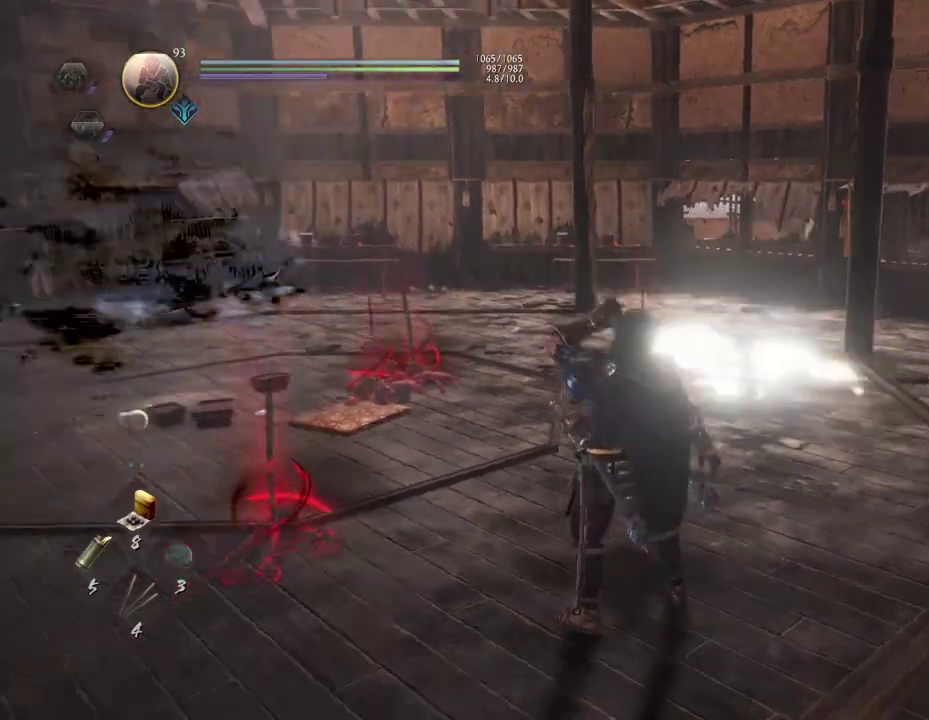
Gameplay with a controller (PlayStation layout); each line is a JSON object with the inputs held at the frame after it (dt_ms = milliseconds from this image to that frame). "button_events" lists button changes between this image and that frame as [ms after this image, input, new state], when the widget could be followed in between (sticks are given only as held states). Not read: L1.
{"dt_ms": 300, "buttons": [], "left_stick": "down-right", "right_stick": "left", "button_events": []}
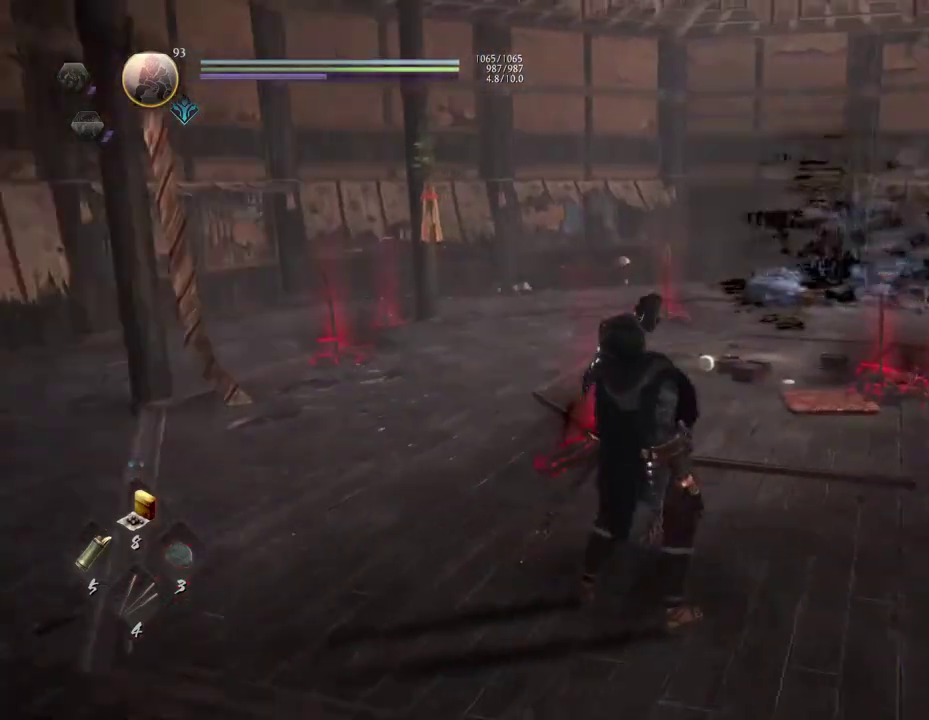
{"dt_ms": 700, "buttons": [], "left_stick": "down-right", "right_stick": "center", "button_events": []}
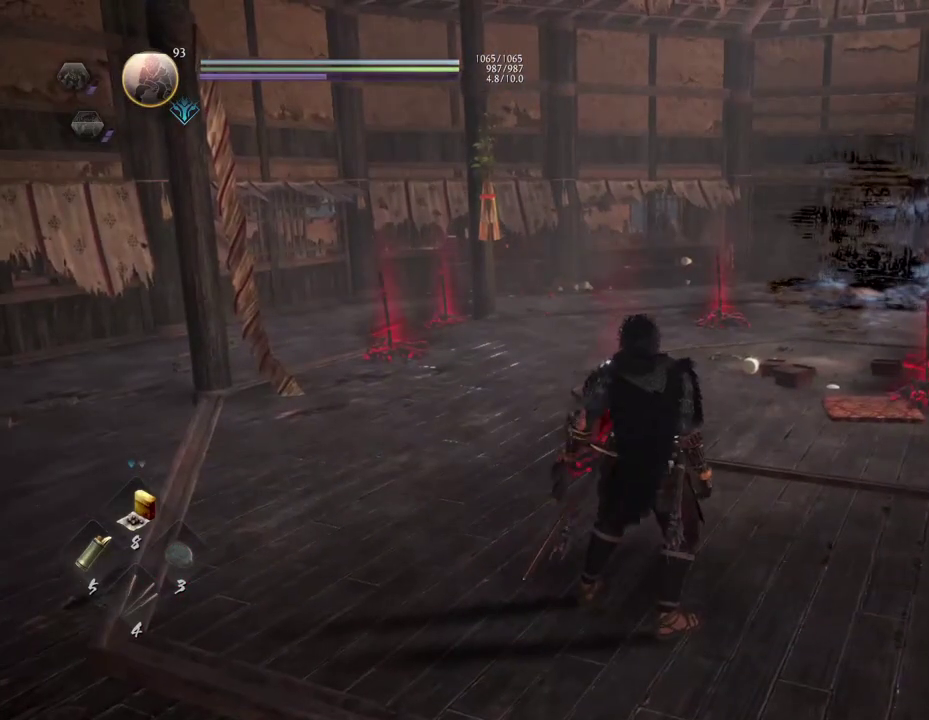
{"dt_ms": 500, "buttons": [], "left_stick": "down-right", "right_stick": "center", "button_events": []}
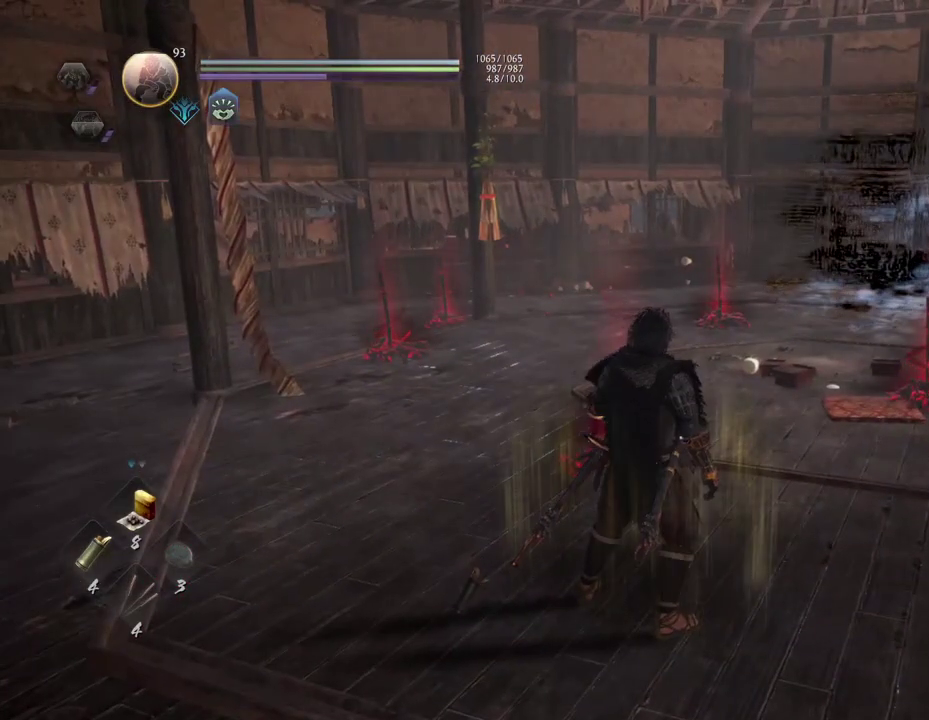
{"dt_ms": 700, "buttons": ["R1"], "left_stick": "down-right", "right_stick": "center", "button_events": [[133, "R1", "down"], [567, "DPAD_LEFT", "down"], [667, "DPAD_LEFT", "up"]]}
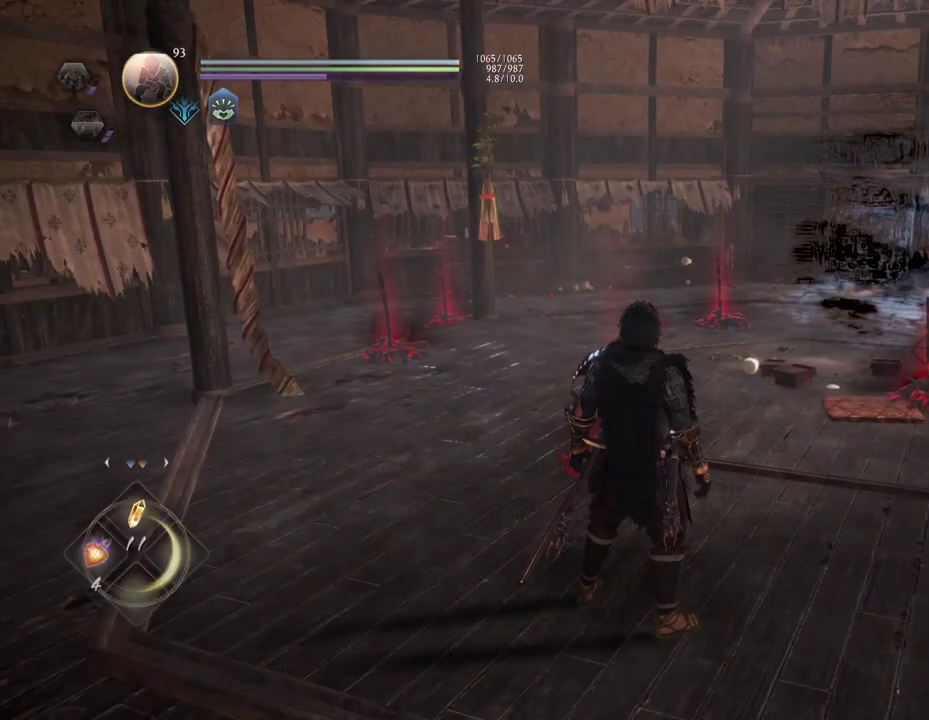
{"dt_ms": 300, "buttons": ["R1"], "left_stick": "down-right", "right_stick": "center", "button_events": []}
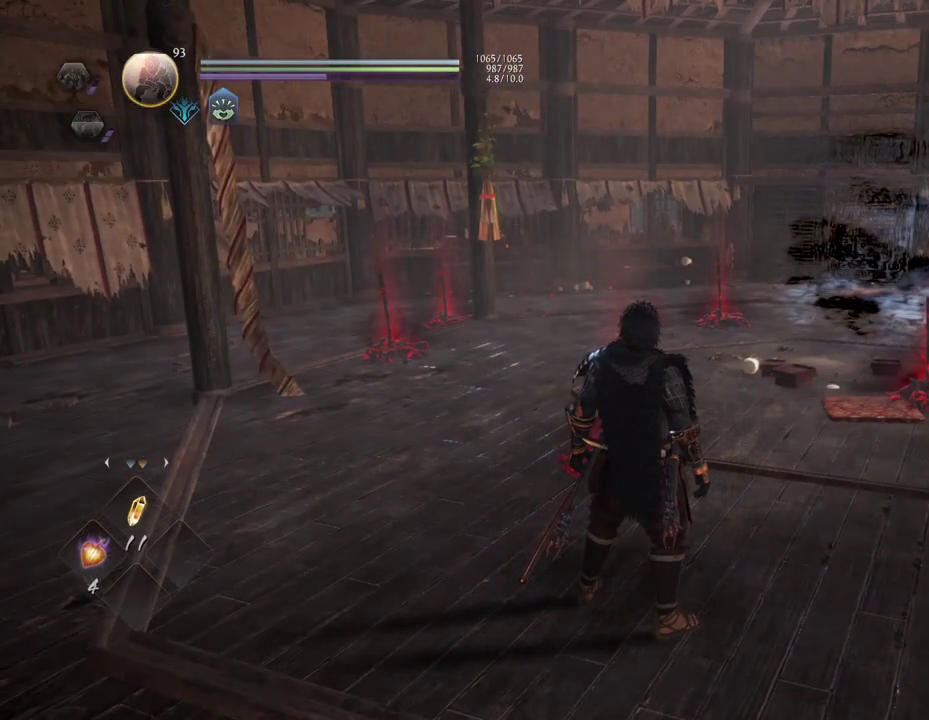
{"dt_ms": 500, "buttons": [], "left_stick": "down-right", "right_stick": "center", "button_events": [[17, "R1", "up"], [367, "DPAD_LEFT", "down"], [500, "DPAD_LEFT", "up"]]}
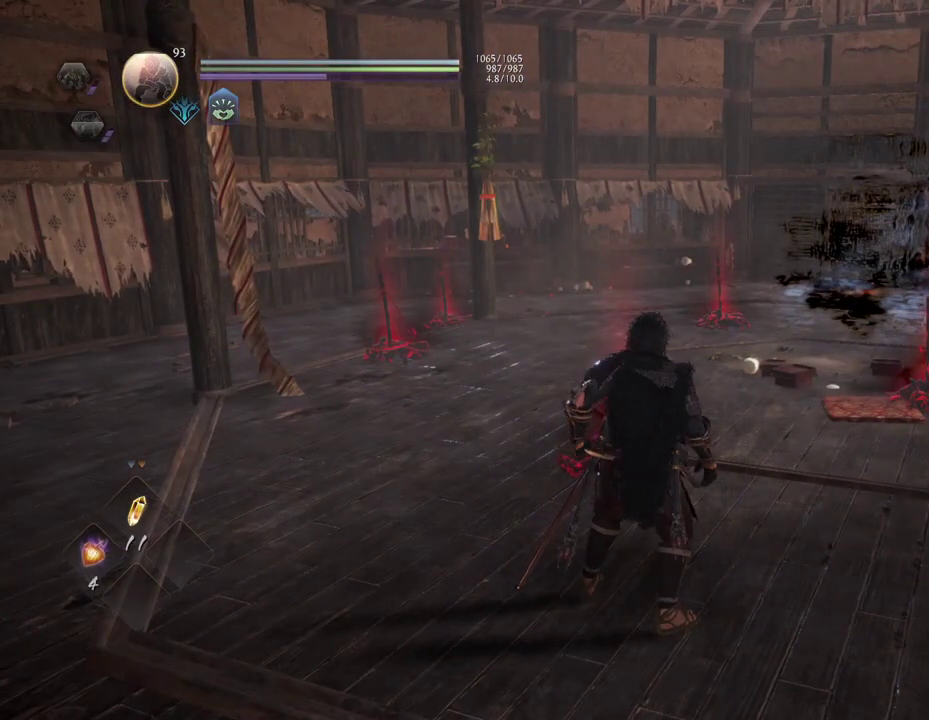
{"dt_ms": 500, "buttons": [], "left_stick": "down-right", "right_stick": "center", "button_events": []}
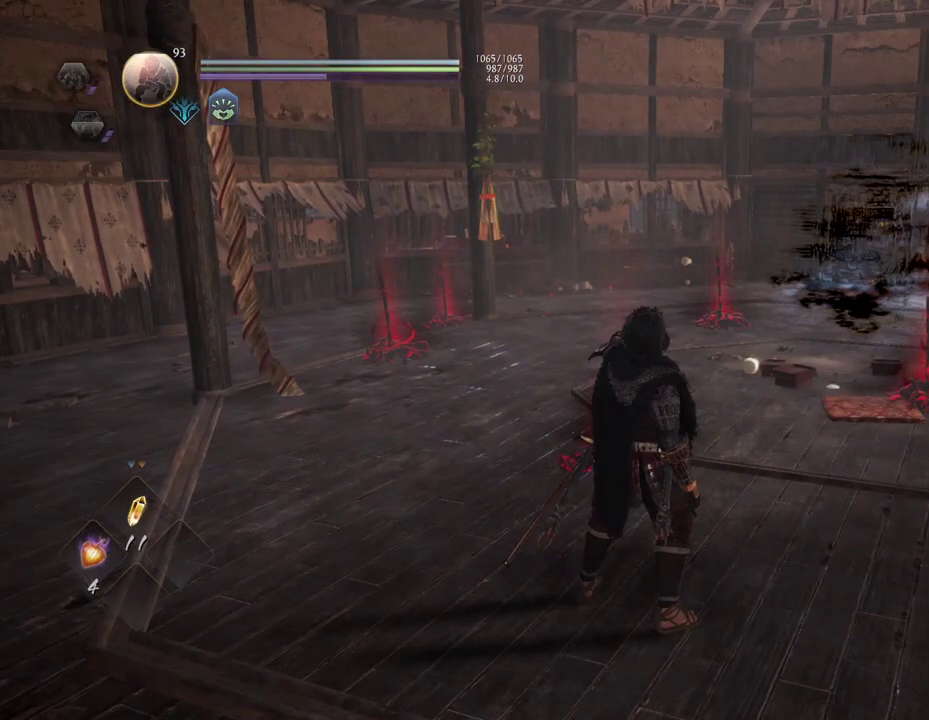
{"dt_ms": 700, "buttons": ["R1"], "left_stick": "down-right", "right_stick": "center", "button_events": [[283, "R1", "down"], [533, "DPAD_LEFT", "down"], [633, "DPAD_LEFT", "up"]]}
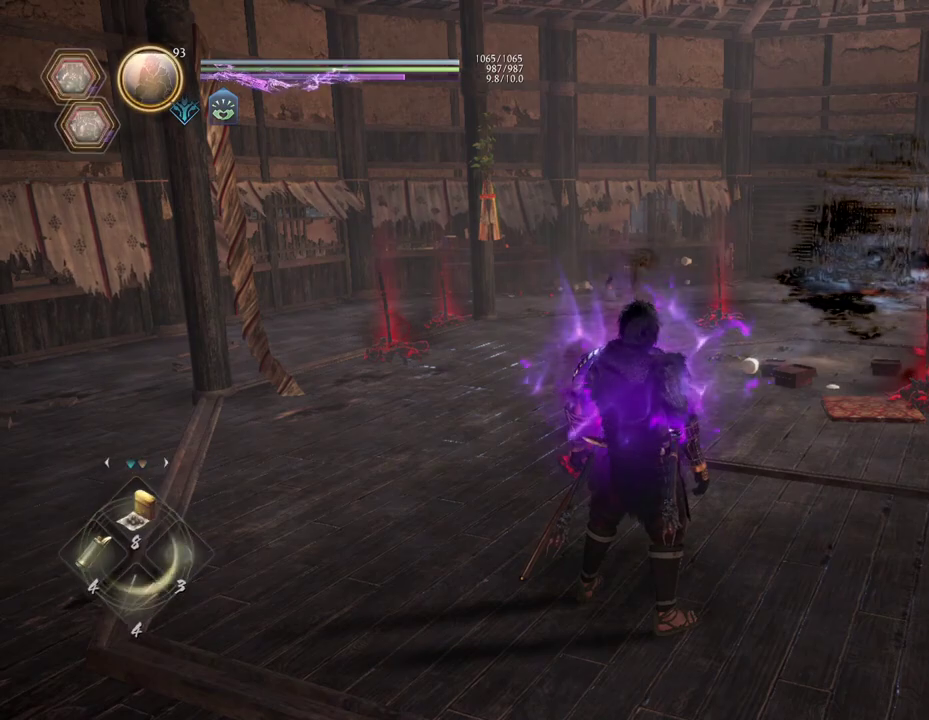
{"dt_ms": 300, "buttons": [], "left_stick": "down-right", "right_stick": "center", "button_events": [[233, "R1", "up"]]}
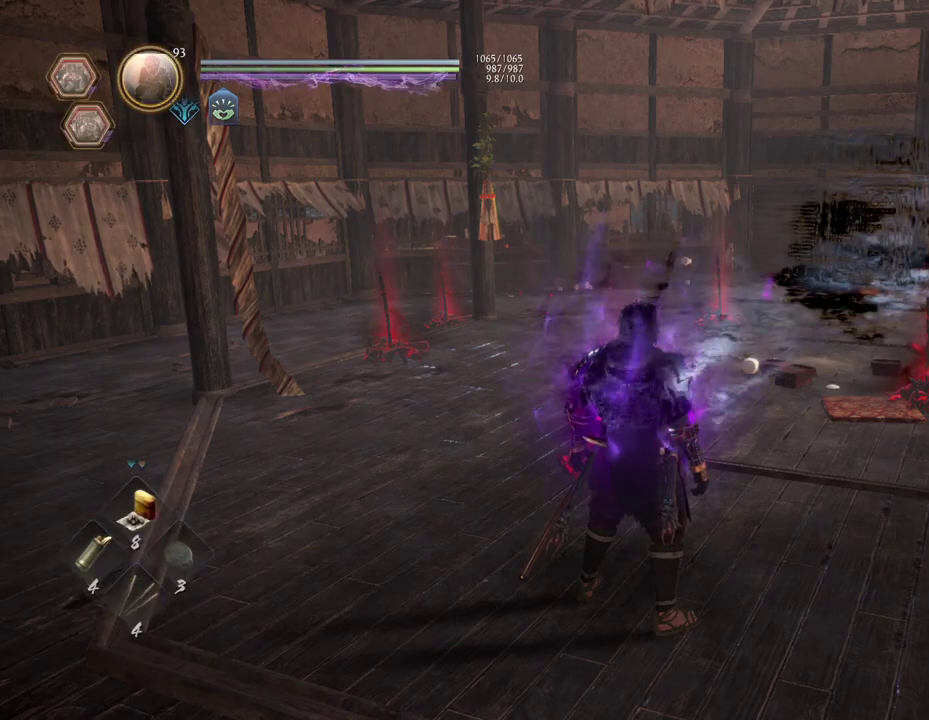
{"dt_ms": 500, "buttons": [], "left_stick": "down-right", "right_stick": "center", "button_events": []}
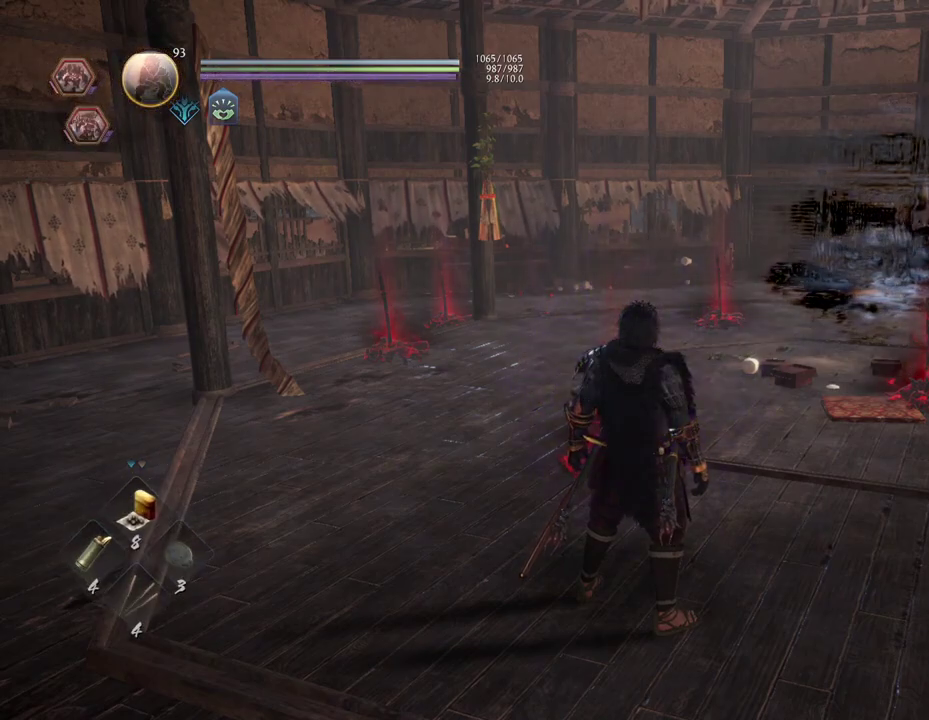
{"dt_ms": 500, "buttons": [], "left_stick": "up-left", "right_stick": "down-right", "button_events": []}
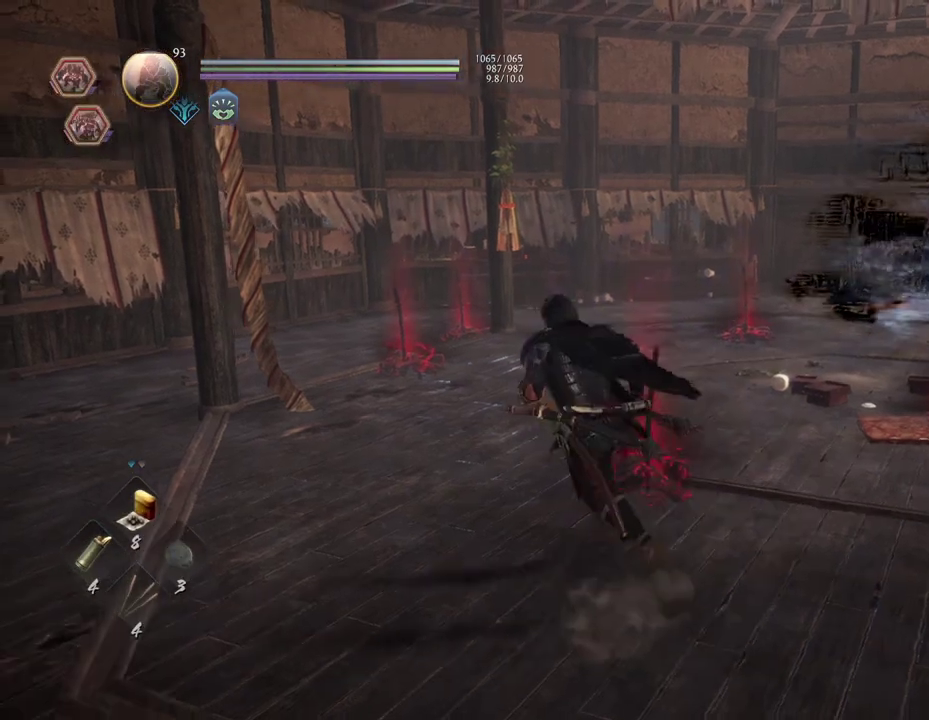
{"dt_ms": 600, "buttons": [], "left_stick": "up-left", "right_stick": "down-right", "button_events": []}
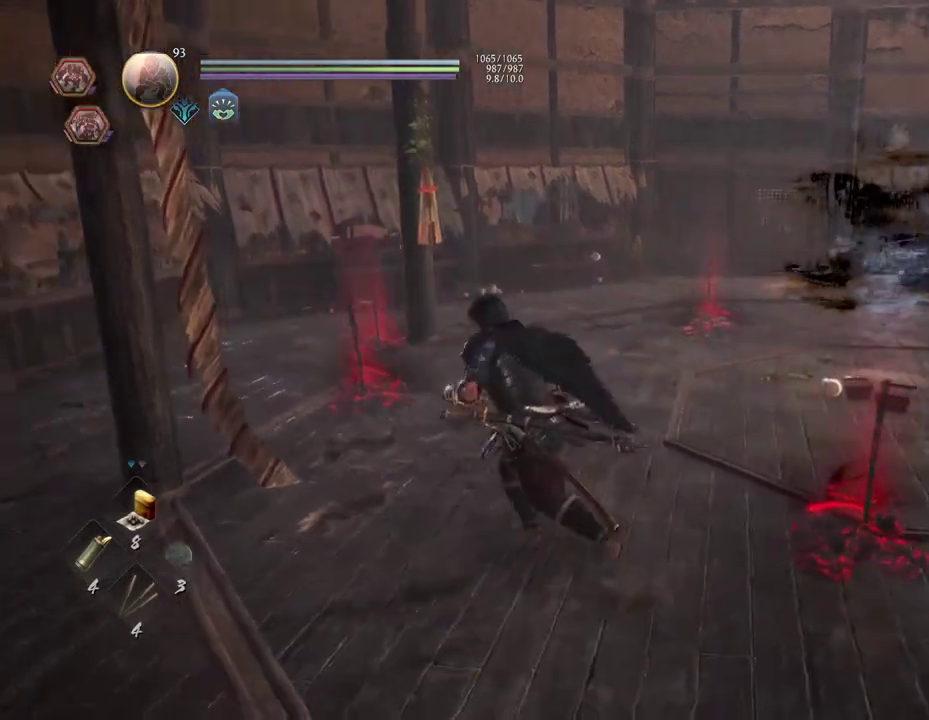
{"dt_ms": 500, "buttons": [], "left_stick": "up-right", "right_stick": "down-right", "button_events": []}
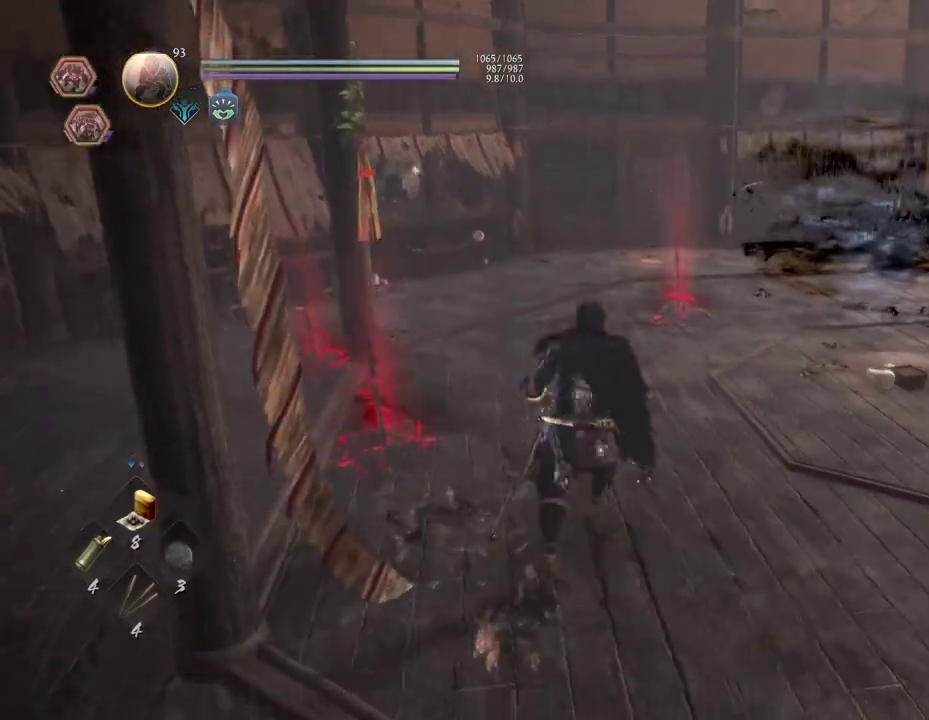
{"dt_ms": 600, "buttons": [], "left_stick": "down-right", "right_stick": "center", "button_events": []}
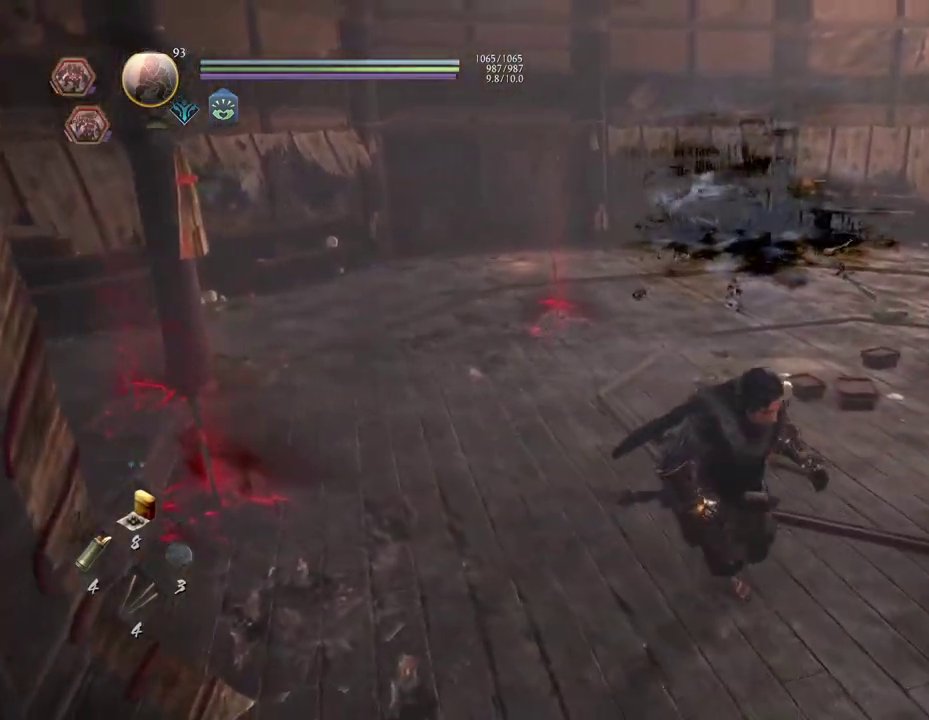
{"dt_ms": 500, "buttons": [], "left_stick": "down-right", "right_stick": "center", "button_events": []}
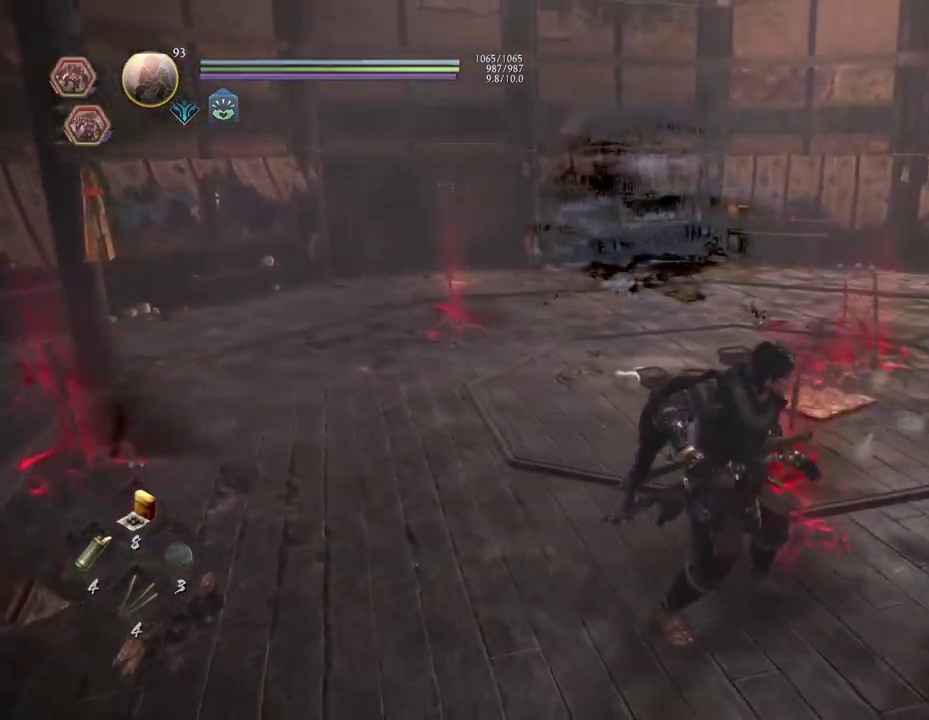
{"dt_ms": 300, "buttons": [], "left_stick": "down-right", "right_stick": "center", "button_events": []}
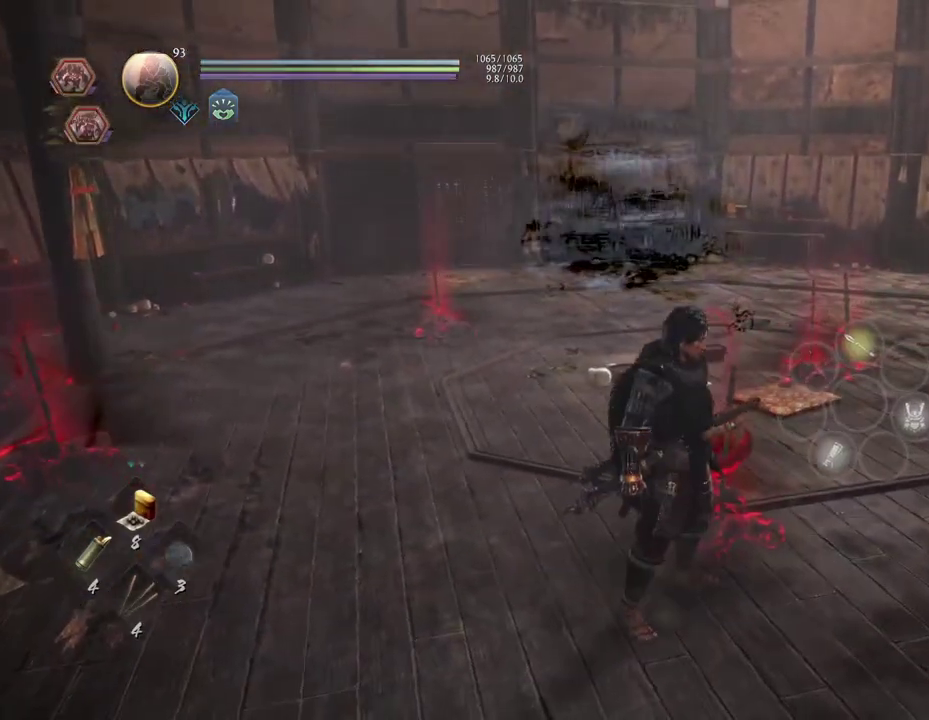
{"dt_ms": 300, "buttons": [], "left_stick": "down-right", "right_stick": "center", "button_events": []}
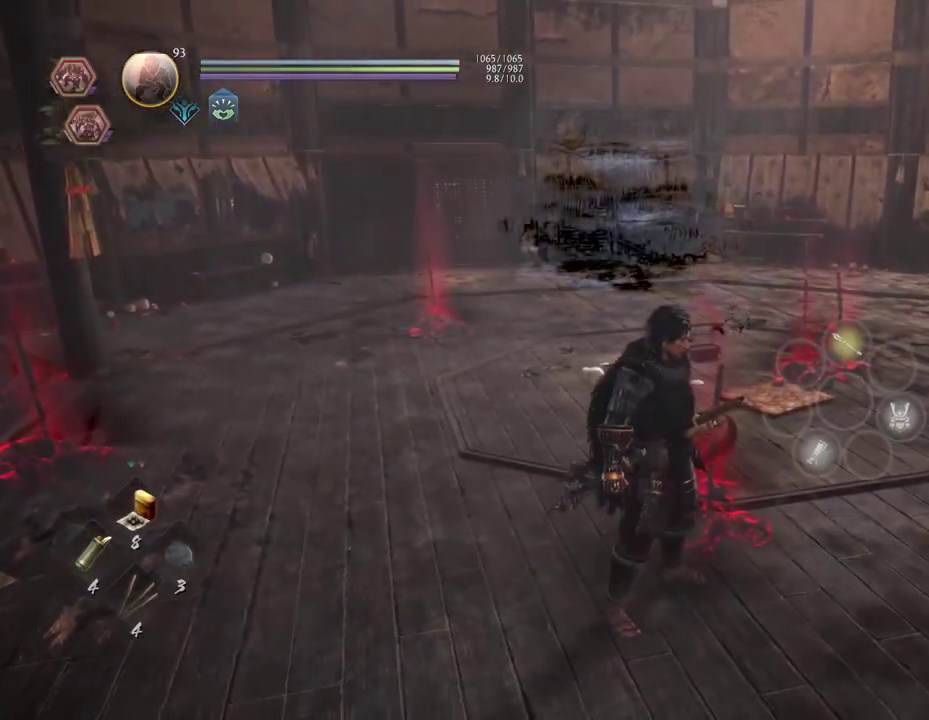
{"dt_ms": 500, "buttons": [], "left_stick": "down-right", "right_stick": "center", "button_events": []}
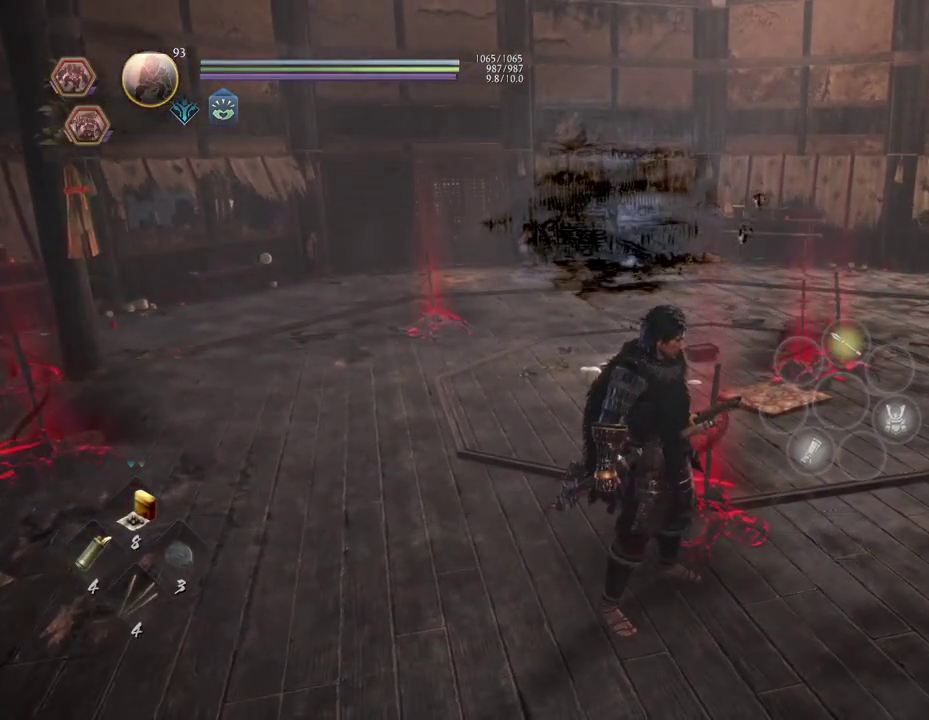
{"dt_ms": 700, "buttons": [], "left_stick": "down-right", "right_stick": "center", "button_events": []}
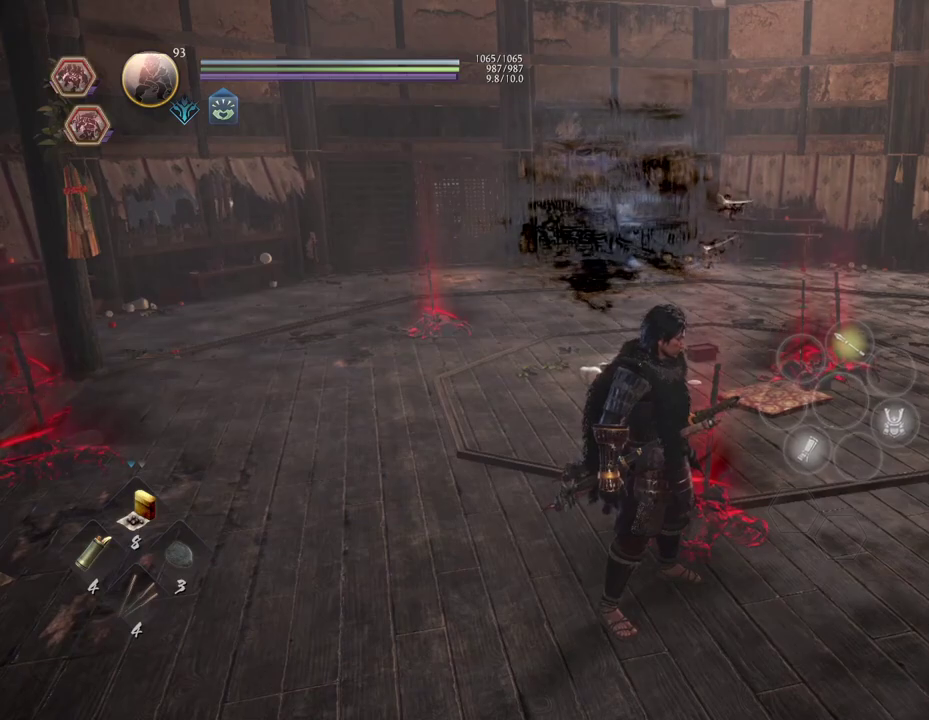
{"dt_ms": 600, "buttons": [], "left_stick": "down-right", "right_stick": "center", "button_events": []}
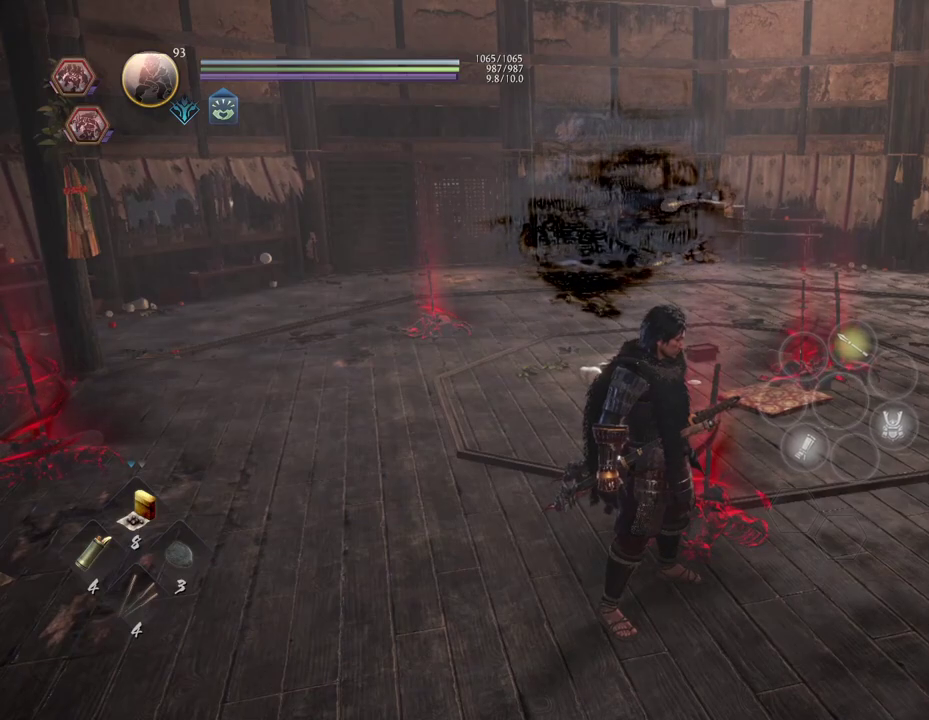
{"dt_ms": 400, "buttons": [], "left_stick": "center", "right_stick": "center", "button_events": []}
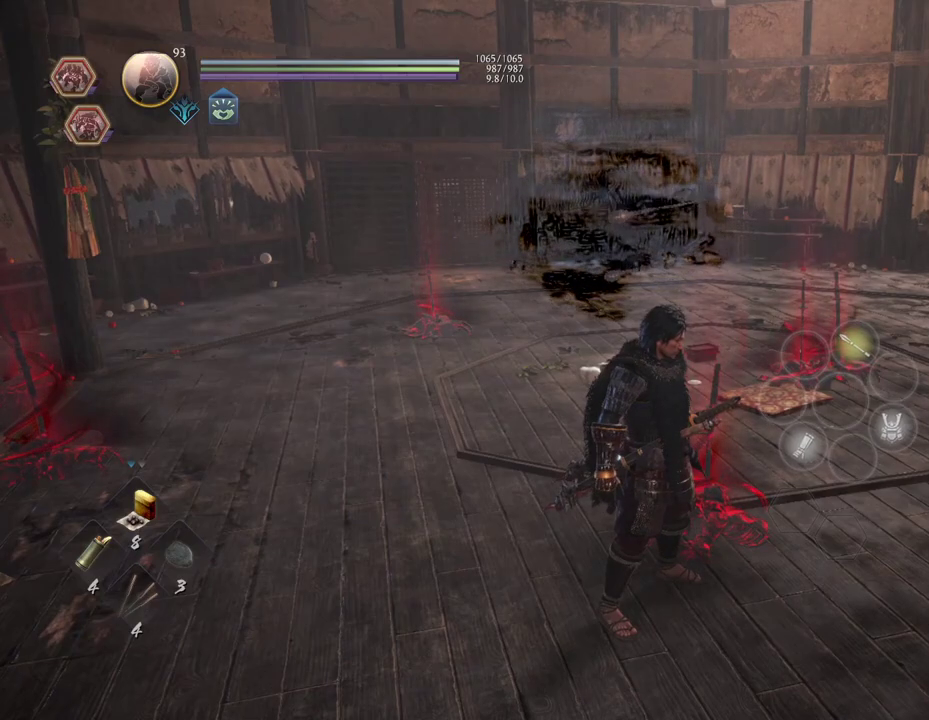
{"dt_ms": 500, "buttons": [], "left_stick": "center", "right_stick": "center", "button_events": []}